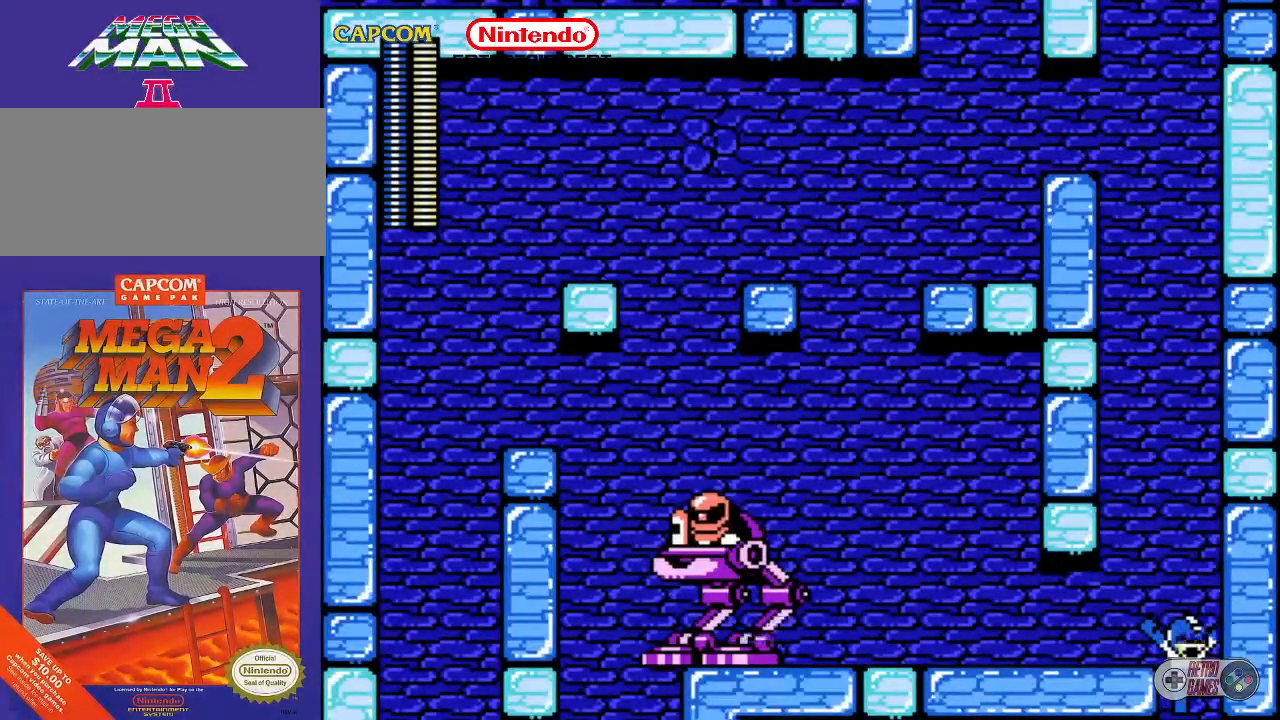
Gameplay with a controller (Nintendo layout); each line is a JSON object with the inputs held at the frame after it. "events" lists button and stick changes between this image and that frame as [ms after this image, input, new state], when the widget could be followed in between. Not read: L3 R3.
{"buttons": ["DPAD_LEFT"], "events": [[100, "DPAD_UP", "up"], [317, "B", "down"], [433, "B", "up"]]}
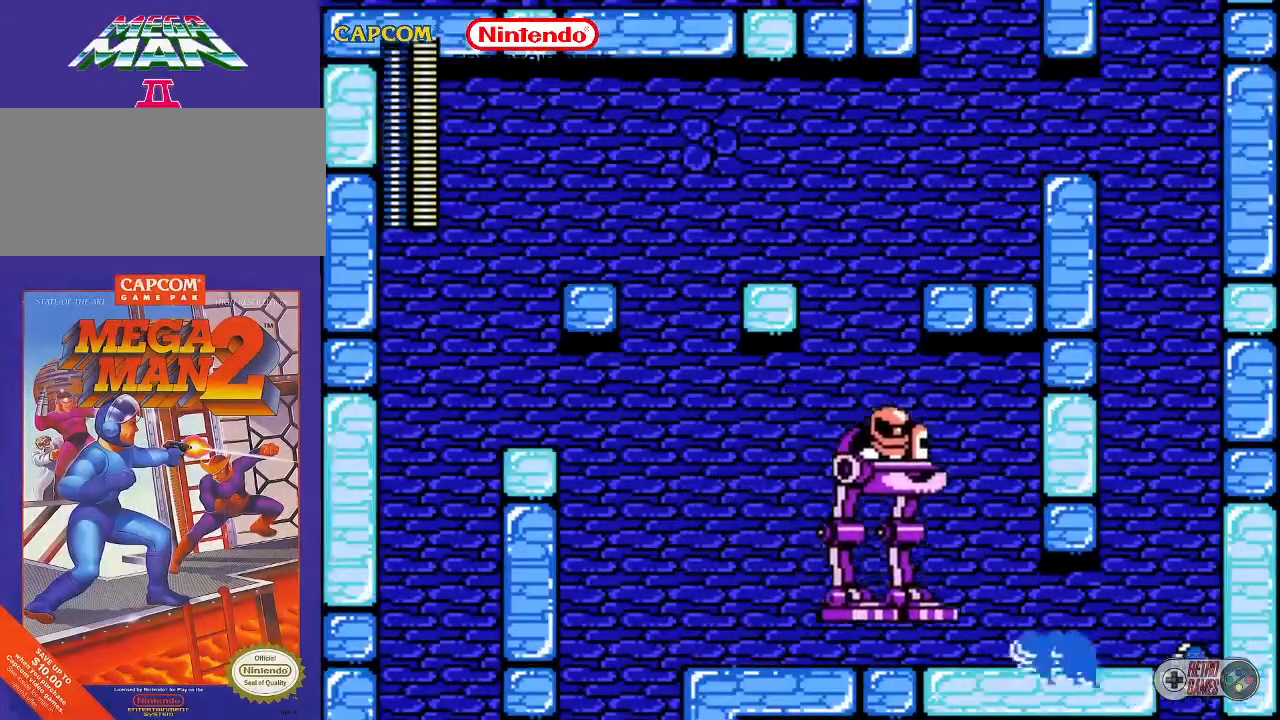
{"buttons": ["B", "DPAD_LEFT"], "events": [[300, "B", "down"], [383, "B", "up"], [450, "B", "down"]]}
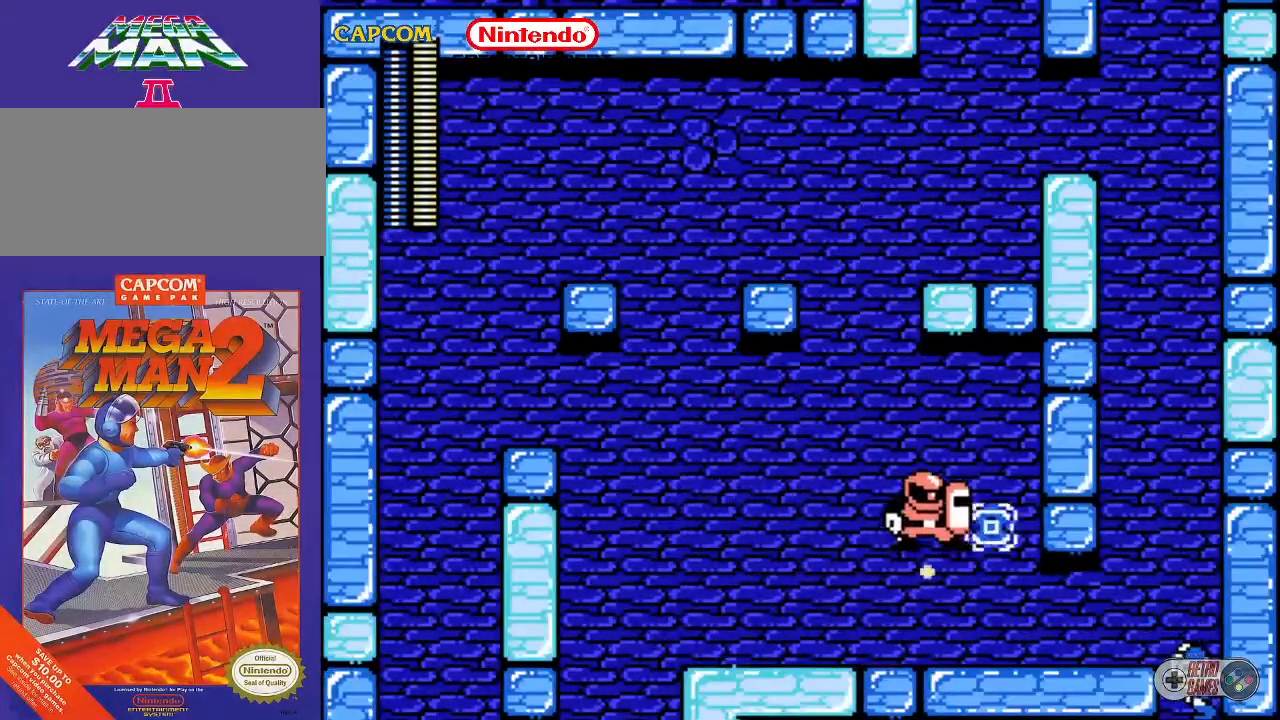
{"buttons": [], "events": [[50, "B", "up"], [83, "B", "down"], [200, "B", "up"], [283, "DPAD_LEFT", "up"]]}
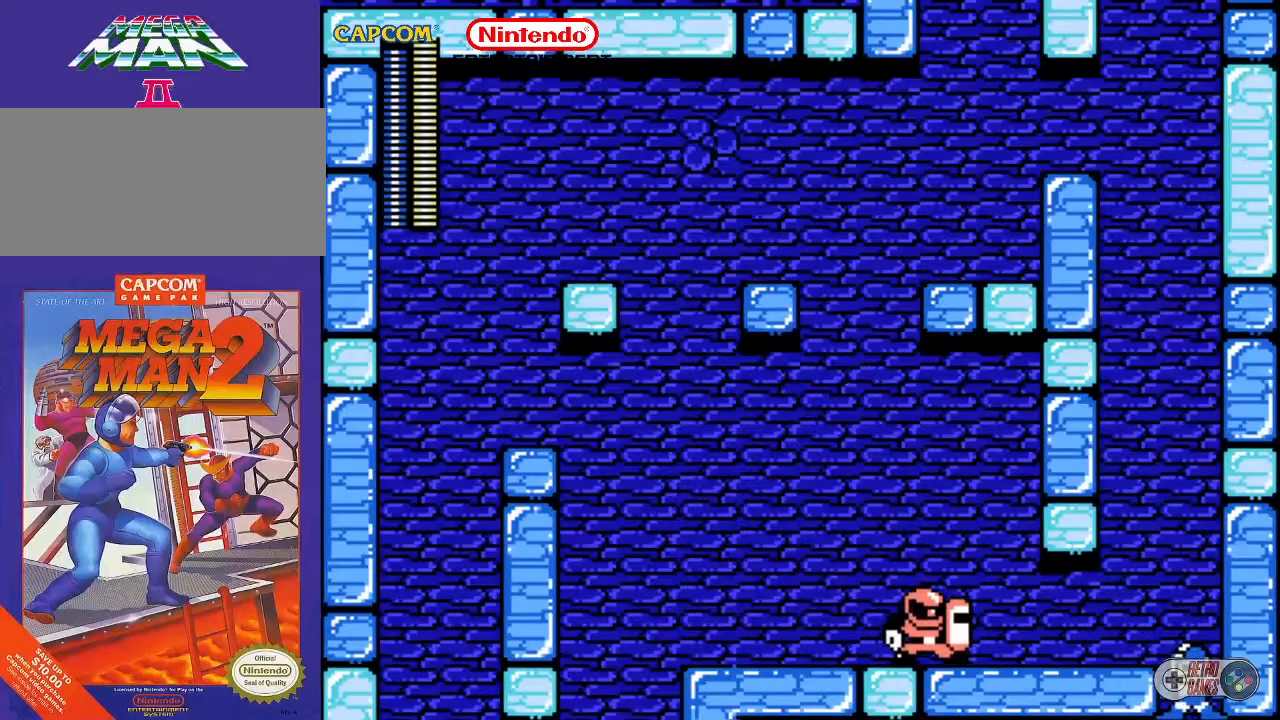
{"buttons": [], "events": [[150, "START", "down"], [350, "START", "up"]]}
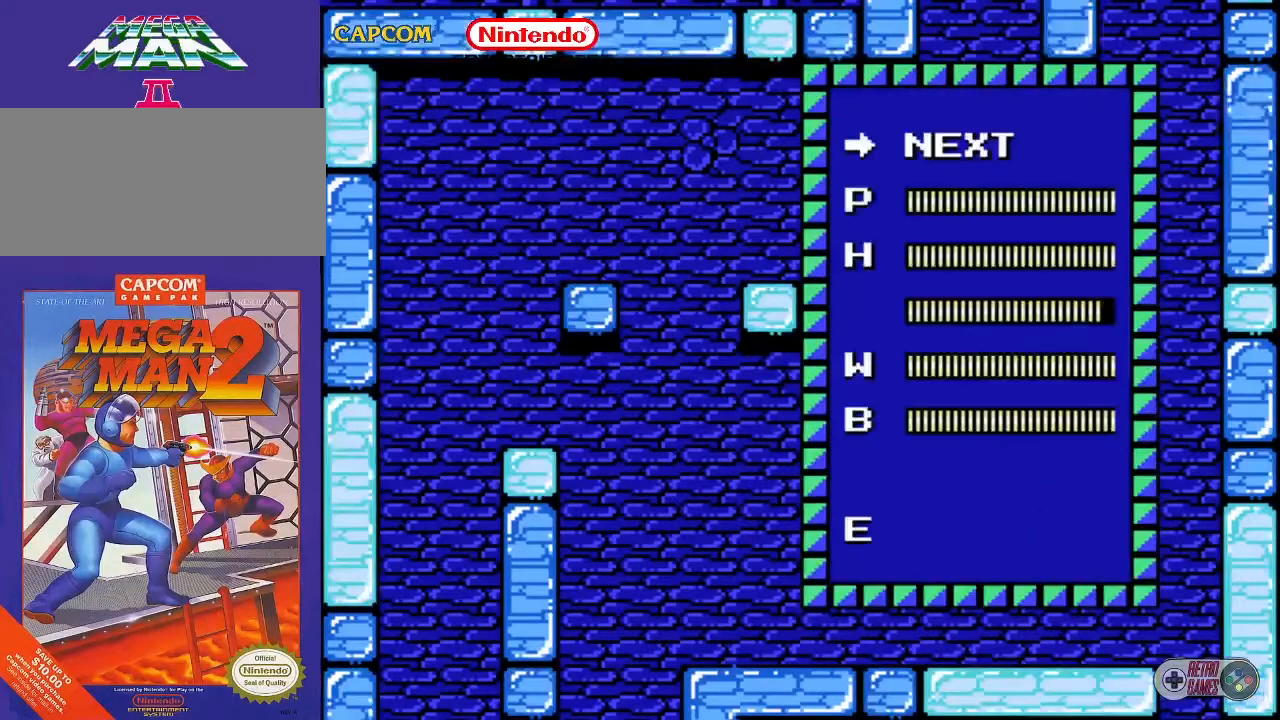
{"buttons": ["DPAD_UP"], "events": [[283, "DPAD_UP", "down"], [350, "DPAD_UP", "up"], [450, "DPAD_UP", "down"]]}
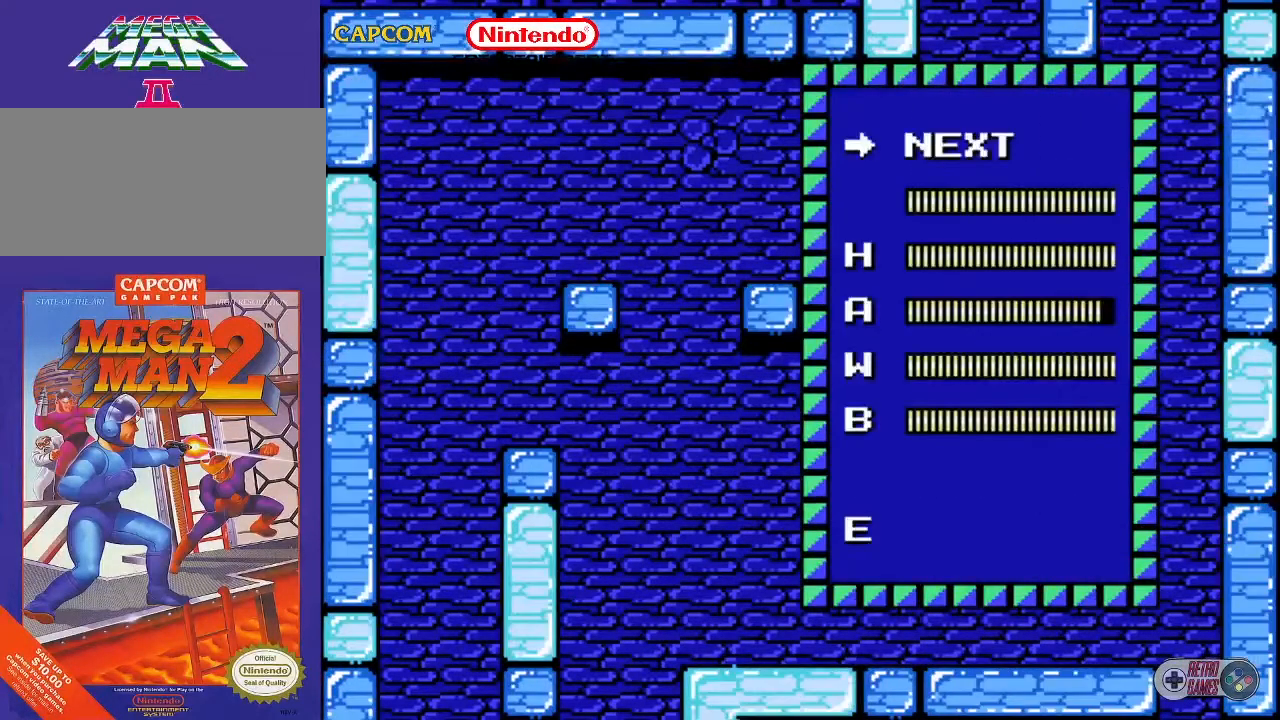
{"buttons": ["START"], "events": [[83, "DPAD_UP", "up"], [150, "DPAD_UP", "down"], [217, "DPAD_UP", "up"], [500, "START", "down"]]}
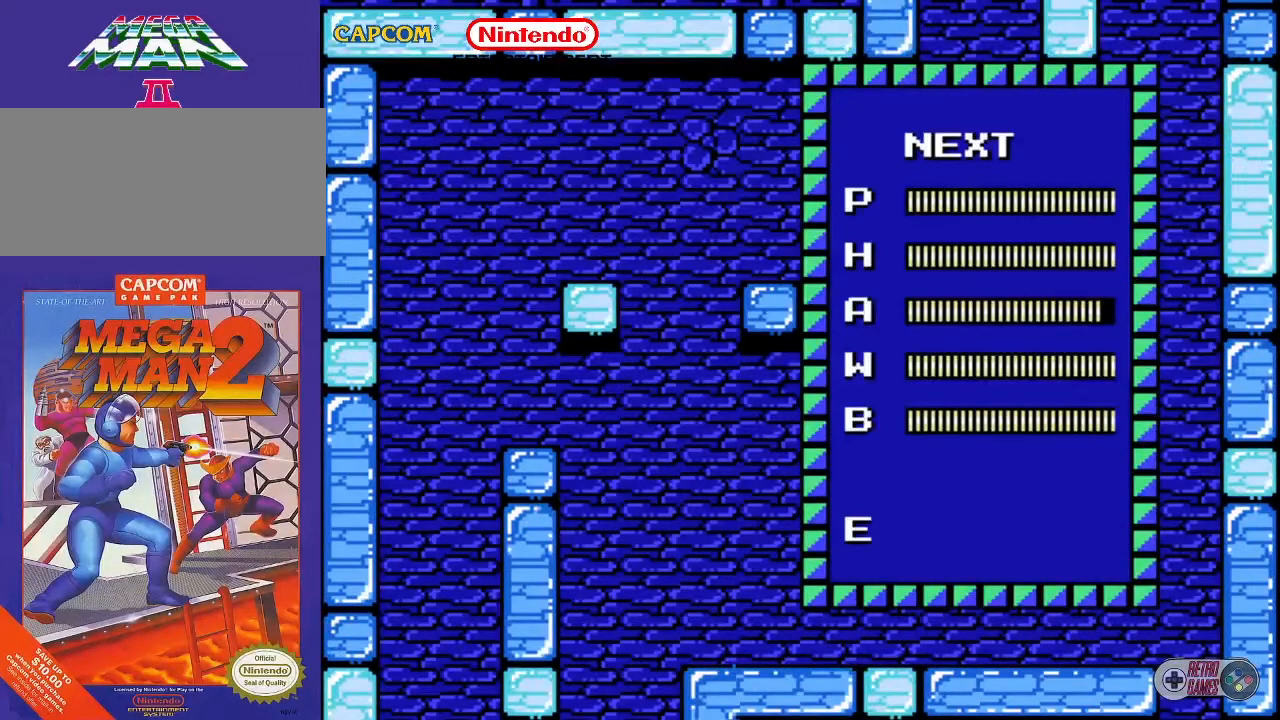
{"buttons": [], "events": [[150, "START", "up"], [217, "DPAD_DOWN", "down"], [350, "DPAD_DOWN", "up"]]}
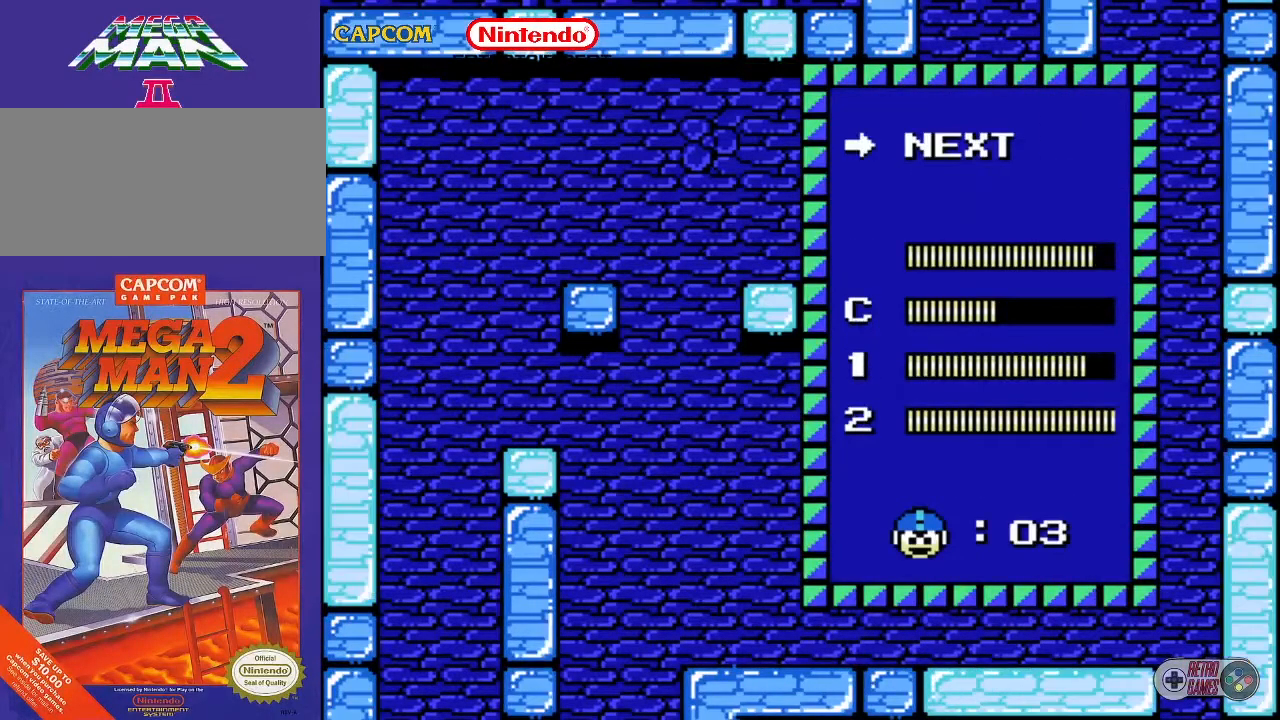
{"buttons": [], "events": [[100, "START", "down"], [250, "START", "up"]]}
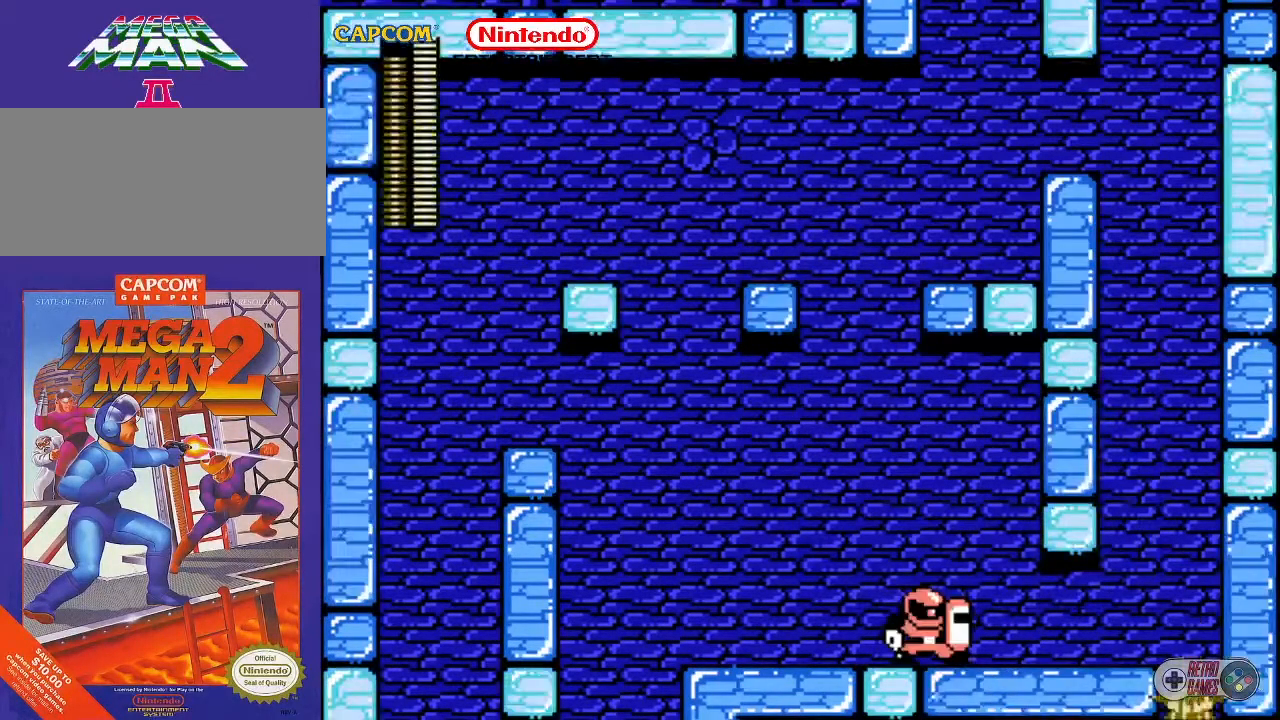
{"buttons": [], "events": []}
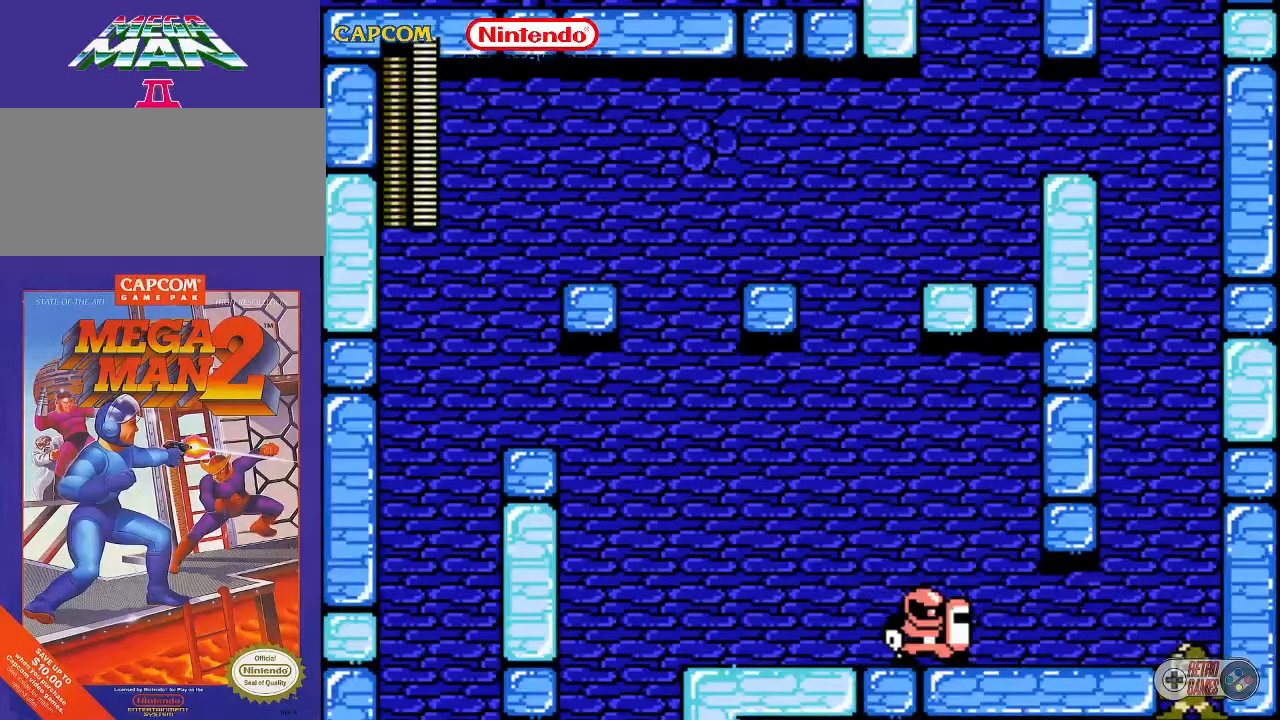
{"buttons": [], "events": []}
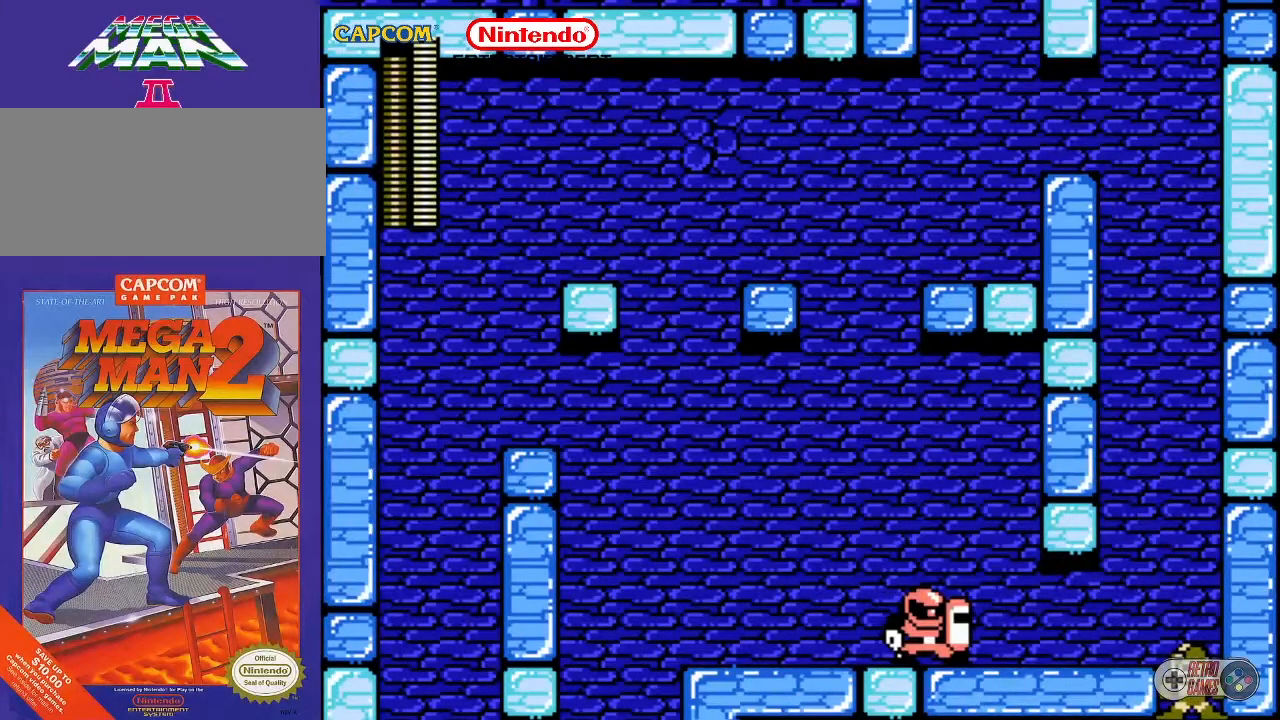
{"buttons": [], "events": []}
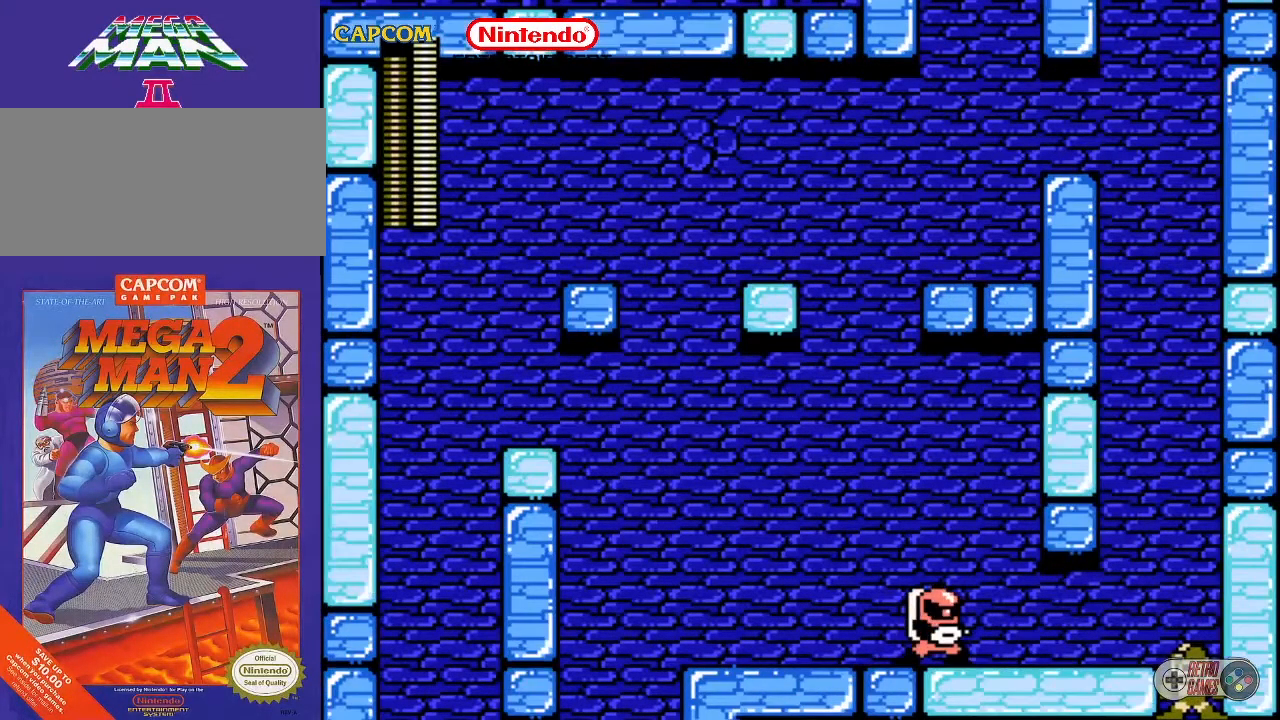
{"buttons": ["B"], "events": [[100, "B", "down"], [133, "B", "up"], [200, "B", "down"], [283, "B", "up"], [333, "B", "down"], [367, "B", "up"], [417, "B", "down"], [450, "B", "up"], [500, "B", "down"]]}
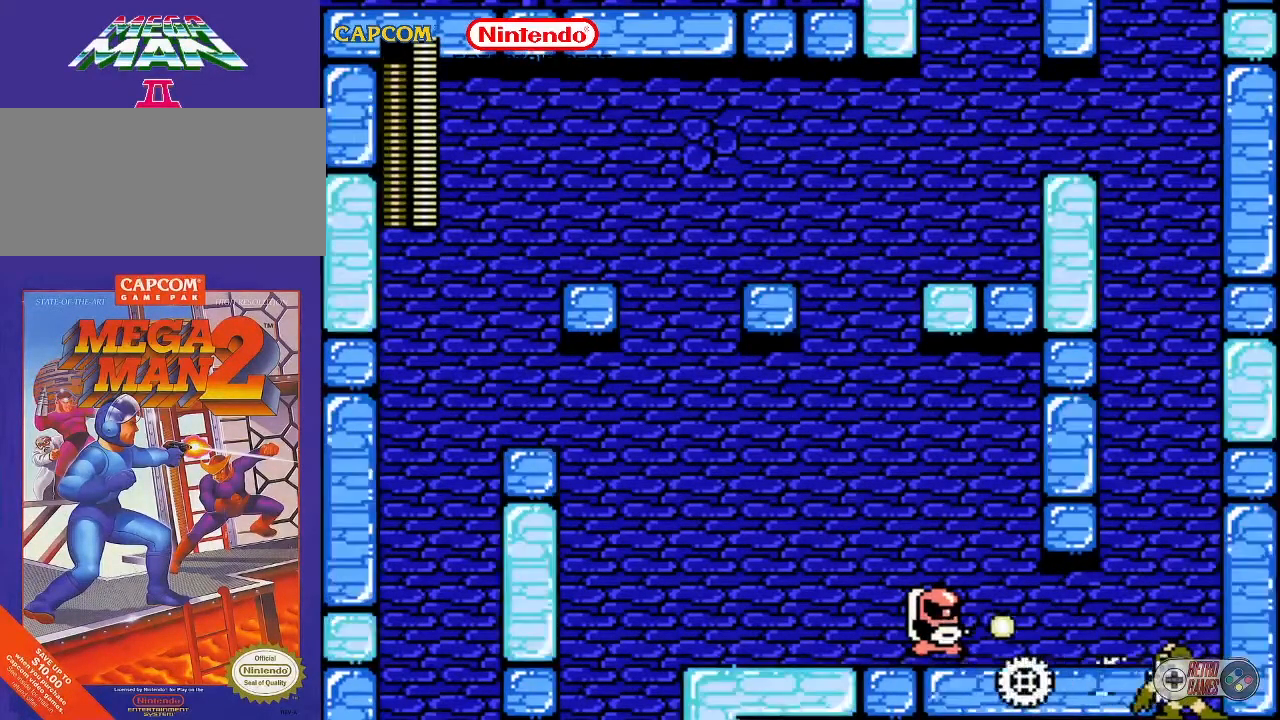
{"buttons": [], "events": [[83, "B", "up"], [133, "B", "down"], [150, "B", "up"], [183, "B", "down"], [267, "B", "up"], [317, "B", "down"], [350, "B", "up"], [400, "B", "down"], [483, "B", "up"]]}
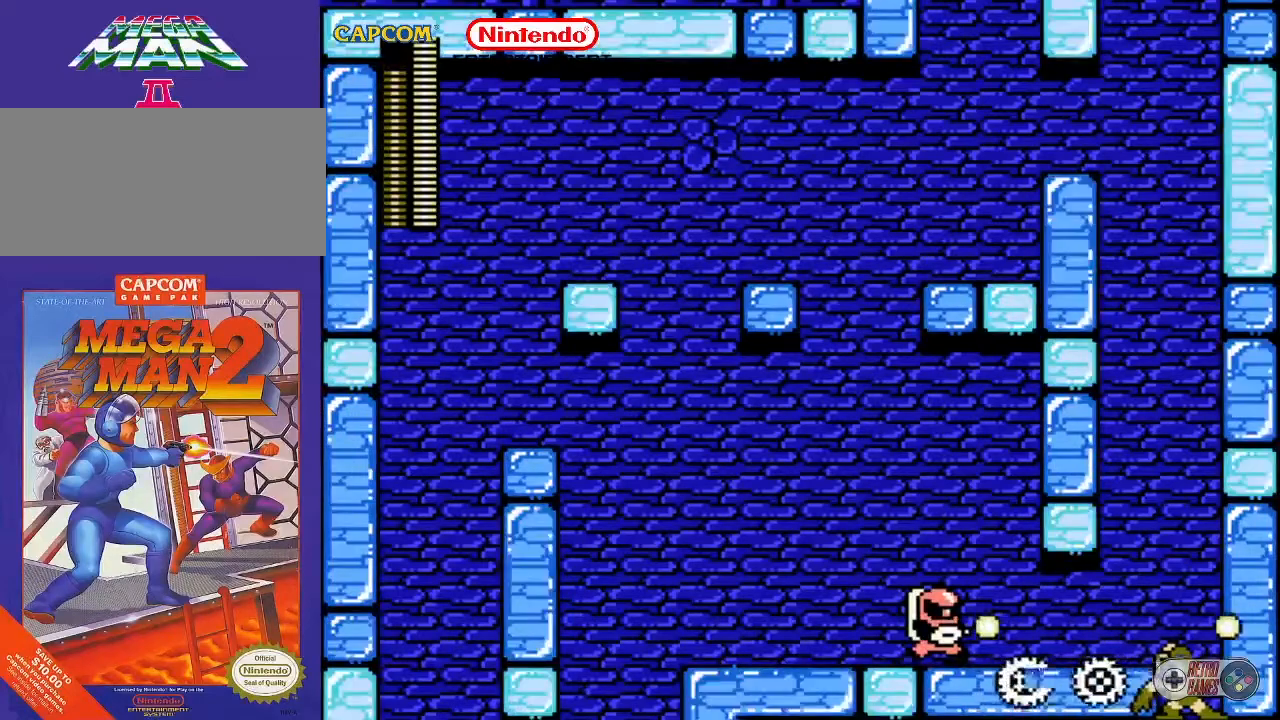
{"buttons": [], "events": [[33, "B", "down"], [83, "B", "up"], [100, "B", "down"], [317, "B", "up"], [350, "B", "down"], [500, "B", "up"]]}
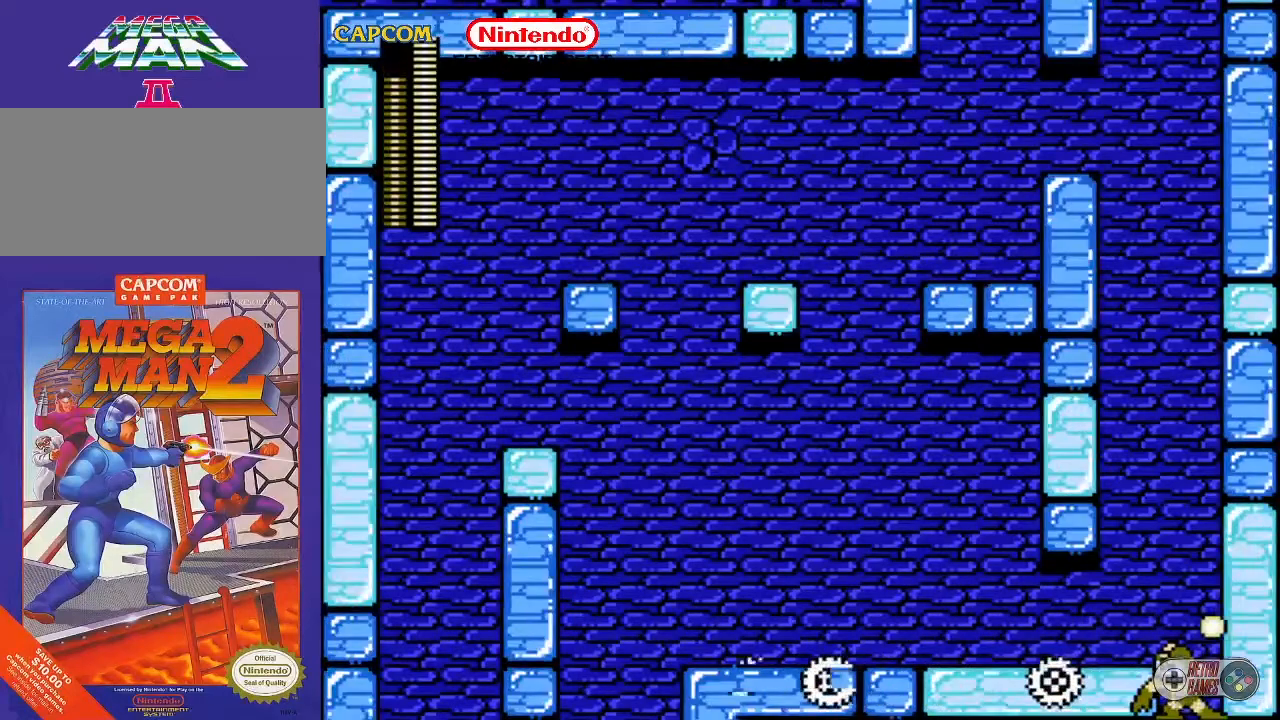
{"buttons": [], "events": []}
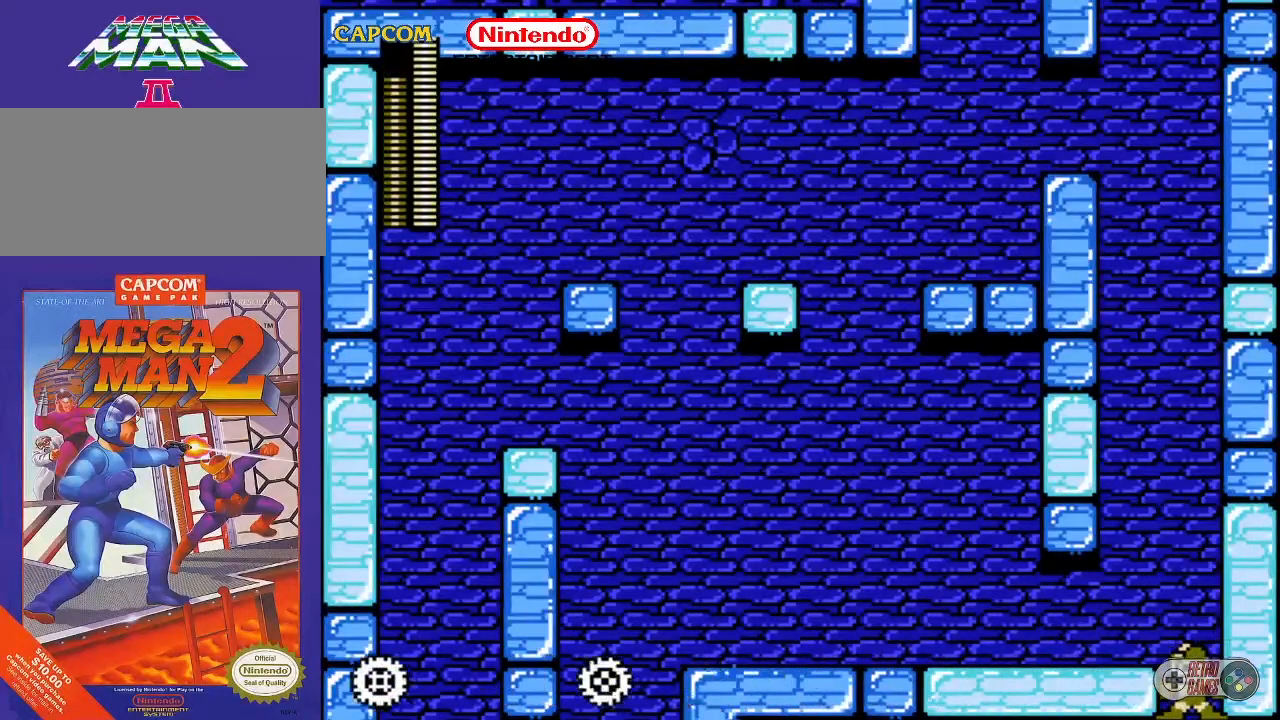
{"buttons": ["DPAD_LEFT"], "events": [[117, "A", "down"], [200, "DPAD_LEFT", "down"], [283, "A", "up"]]}
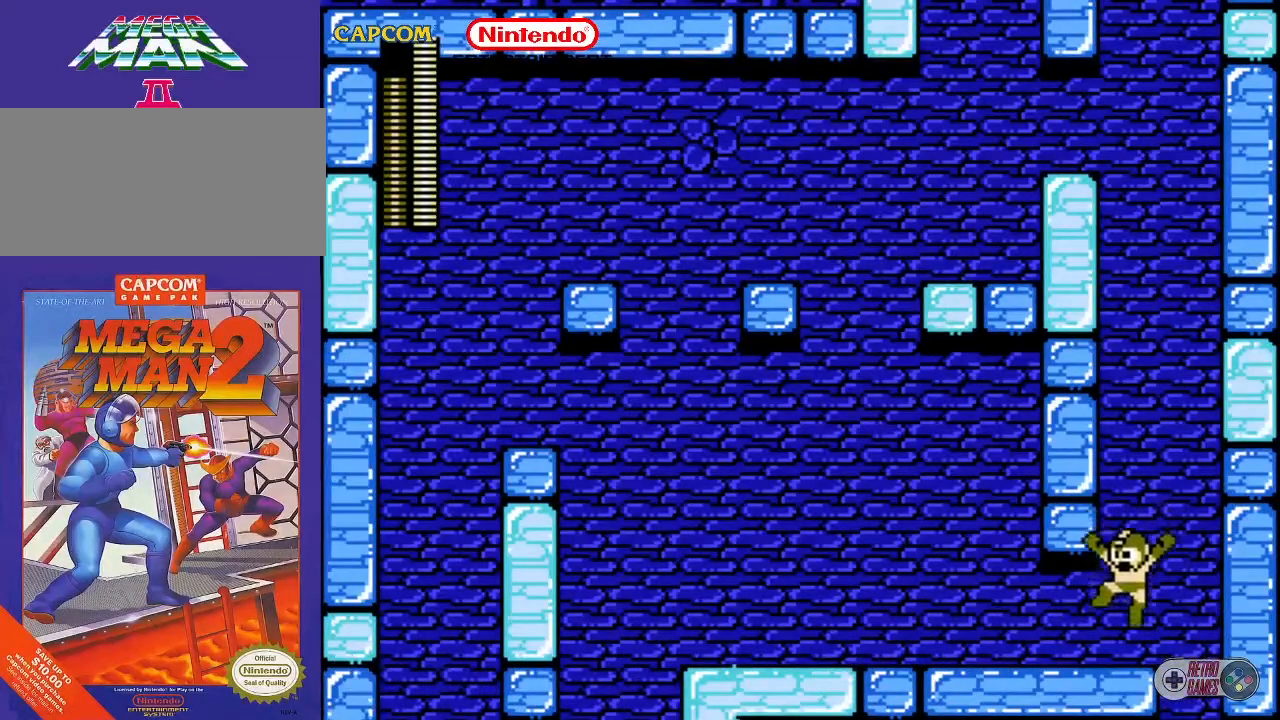
{"buttons": ["DPAD_LEFT"], "events": []}
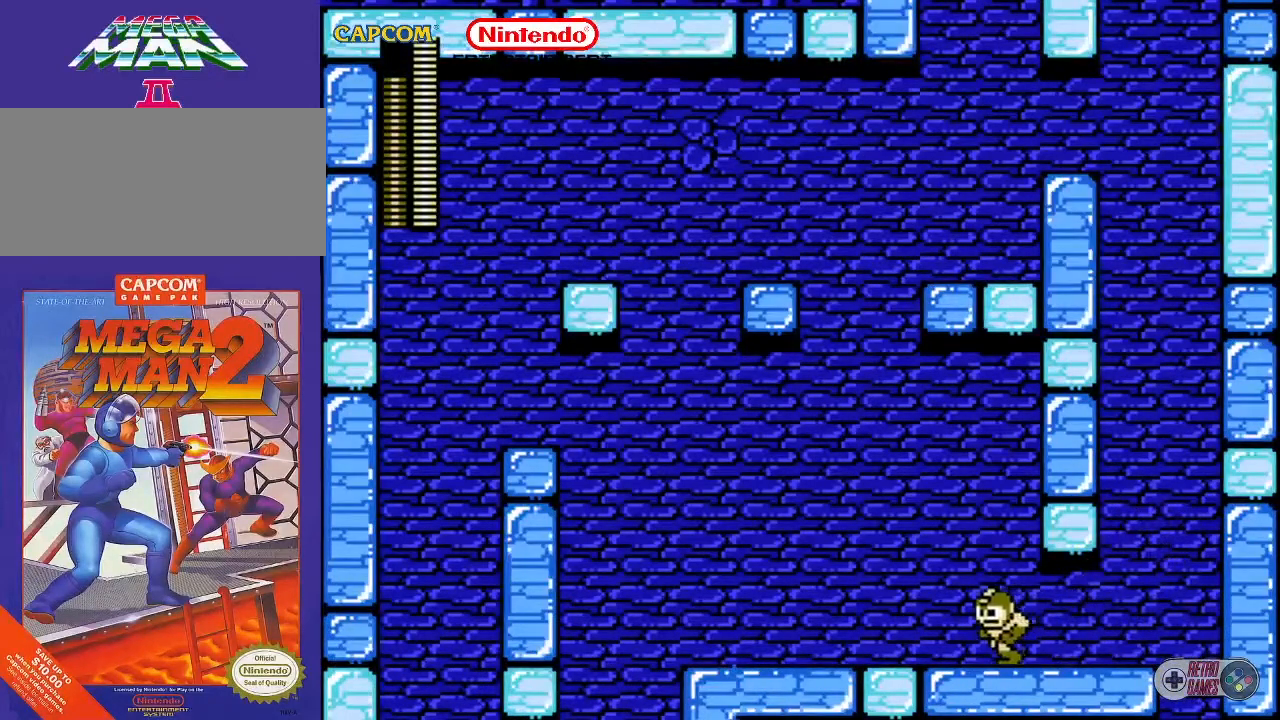
{"buttons": ["DPAD_LEFT"], "events": []}
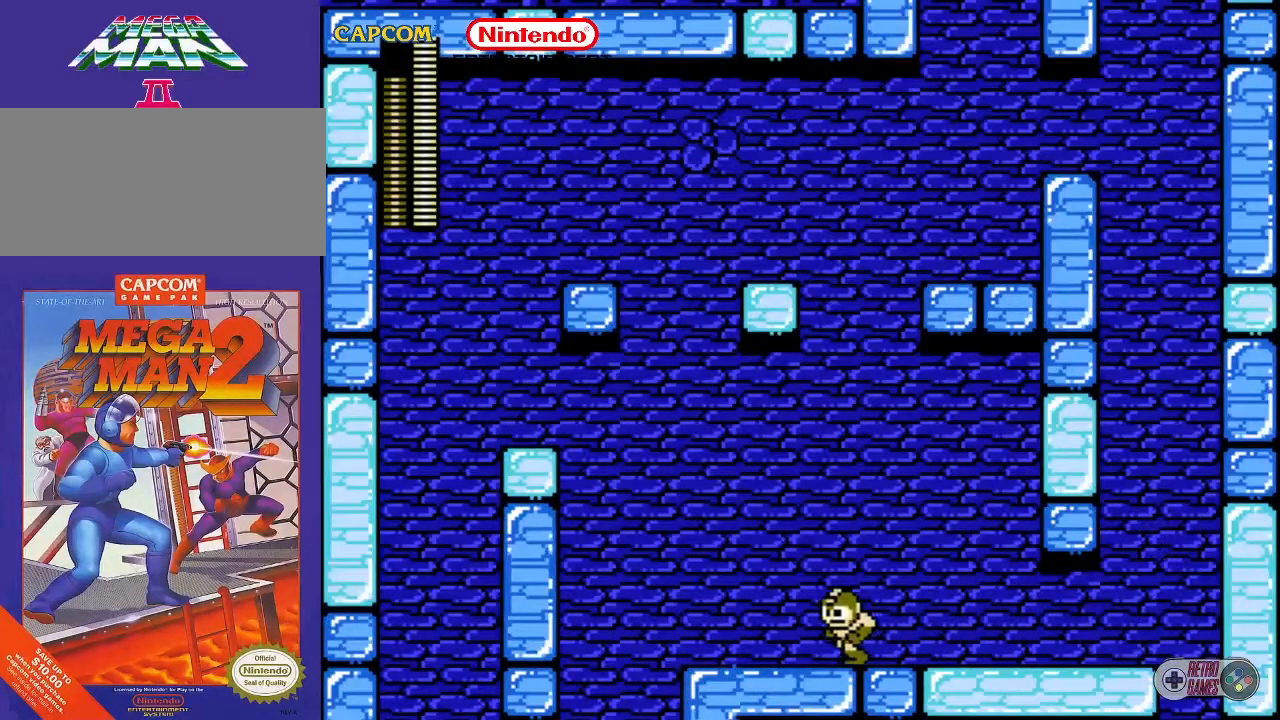
{"buttons": ["DPAD_LEFT"], "events": []}
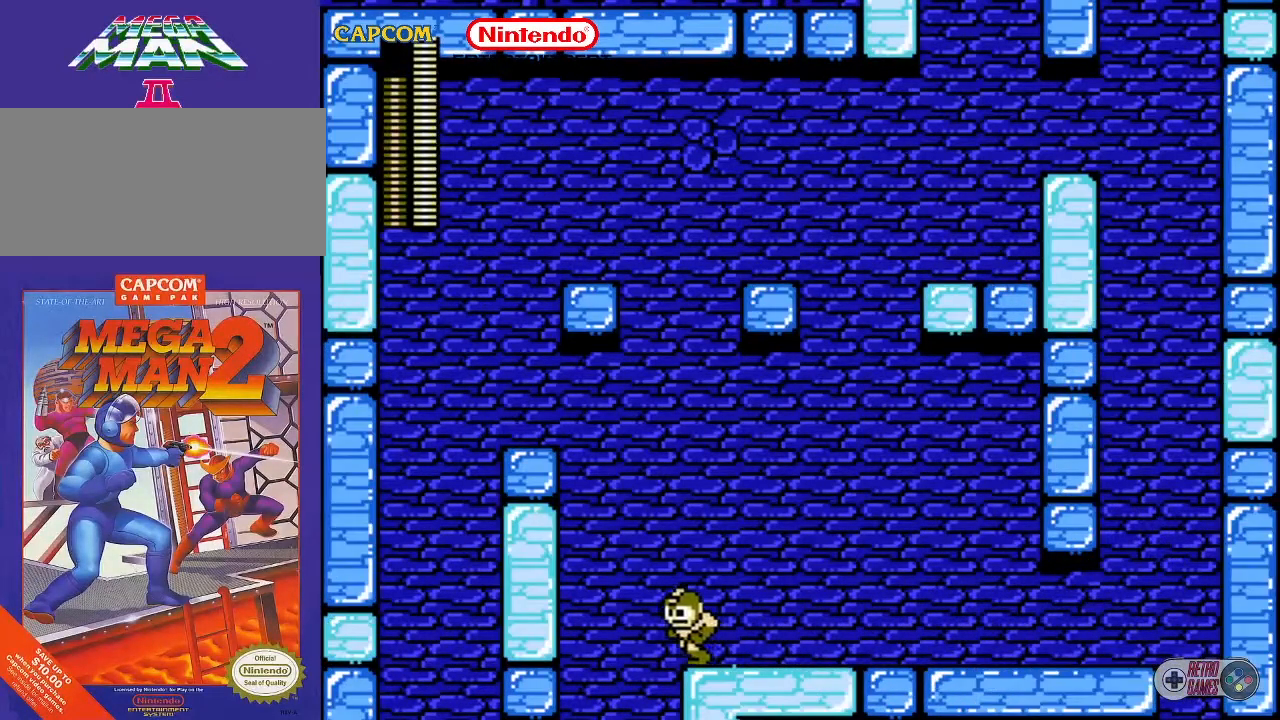
{"buttons": ["DPAD_RIGHT"], "events": [[150, "DPAD_LEFT", "up"], [233, "DPAD_RIGHT", "down"]]}
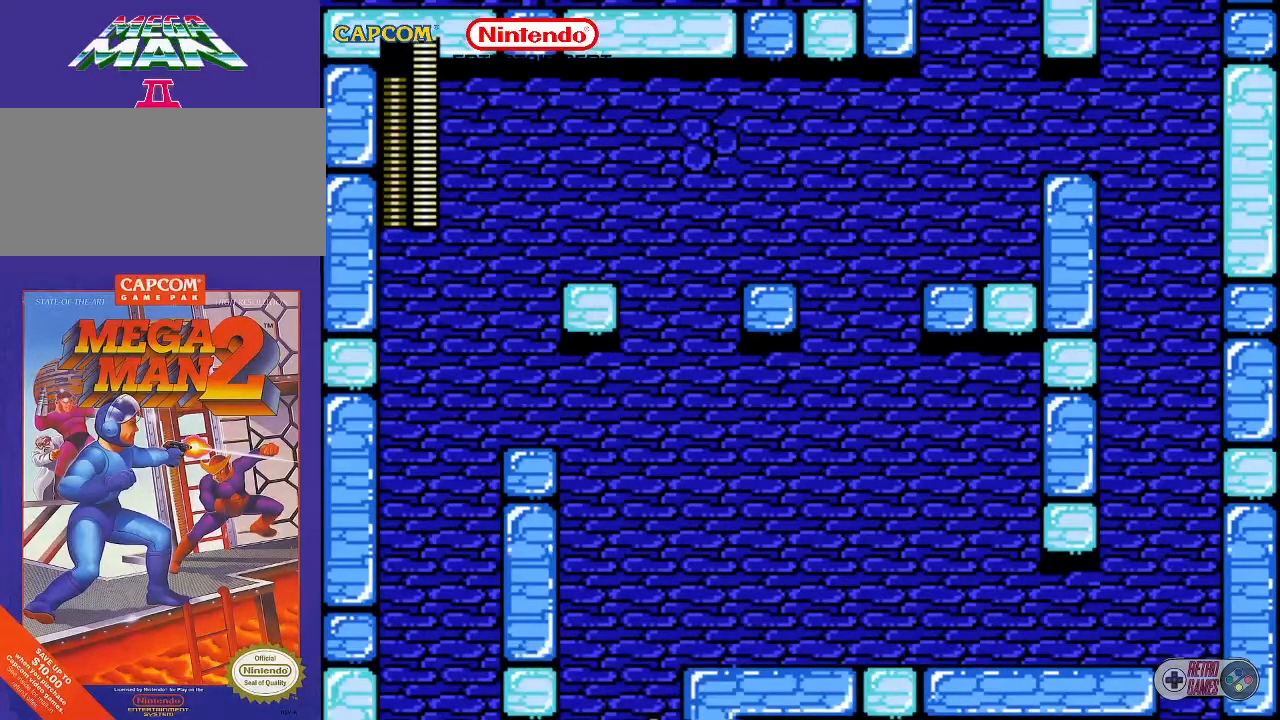
{"buttons": ["DPAD_RIGHT"], "events": []}
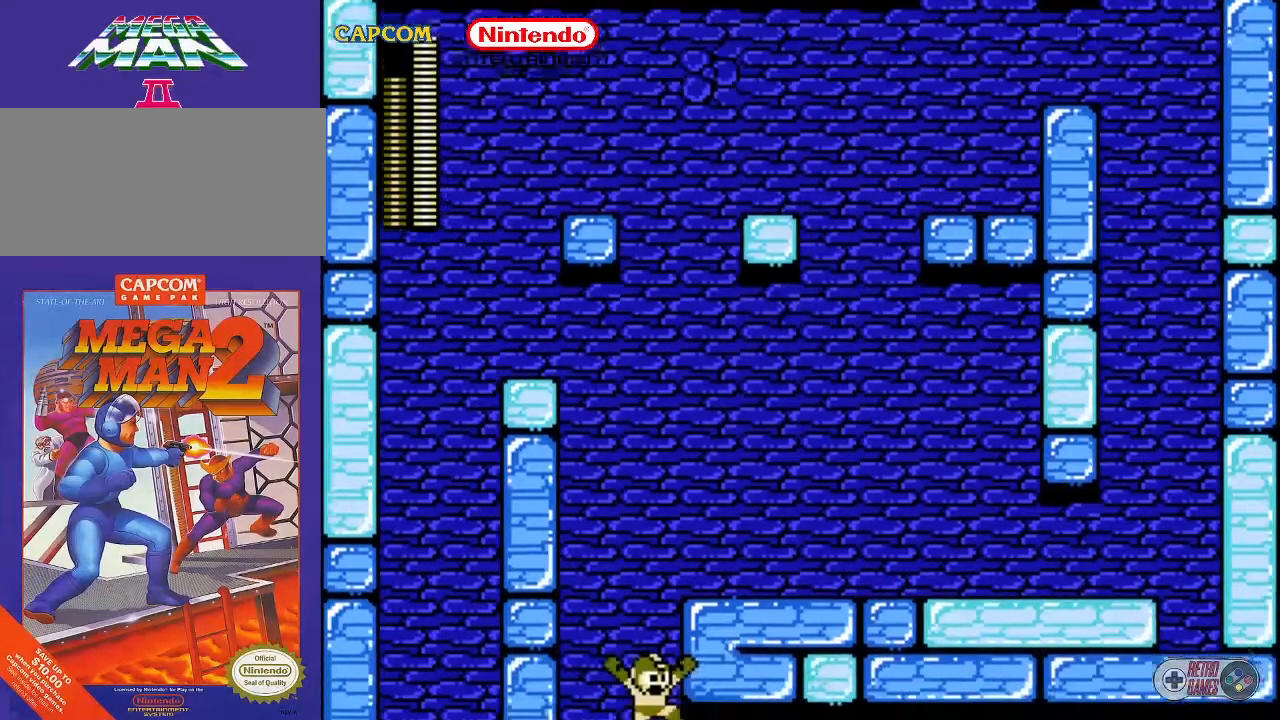
{"buttons": [], "events": [[333, "DPAD_RIGHT", "up"]]}
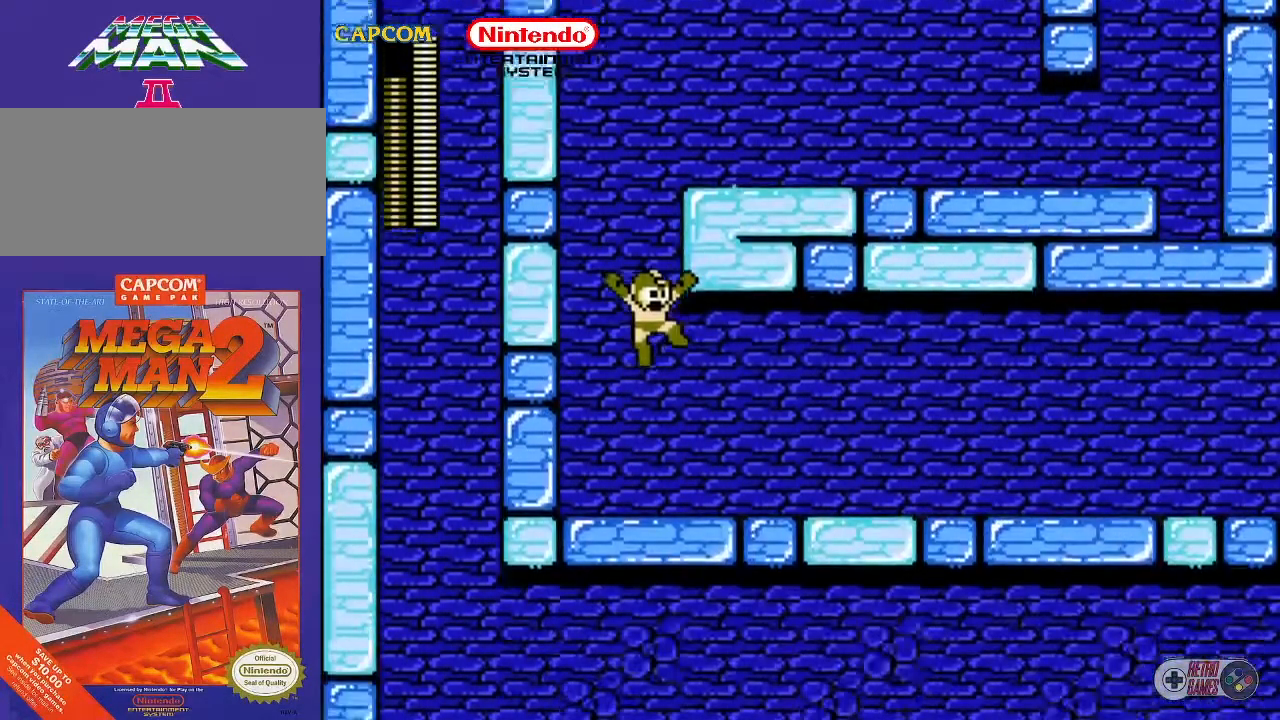
{"buttons": ["DPAD_RIGHT"], "events": [[233, "DPAD_RIGHT", "down"]]}
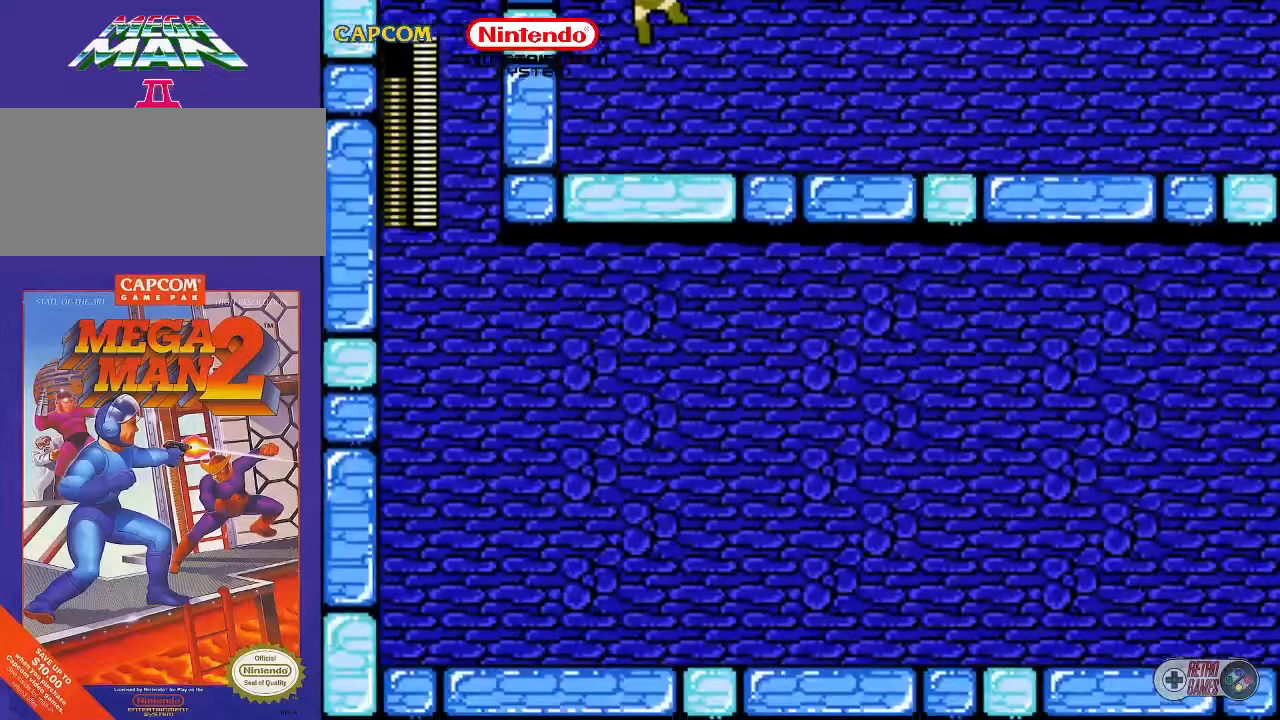
{"buttons": ["DPAD_RIGHT"], "events": []}
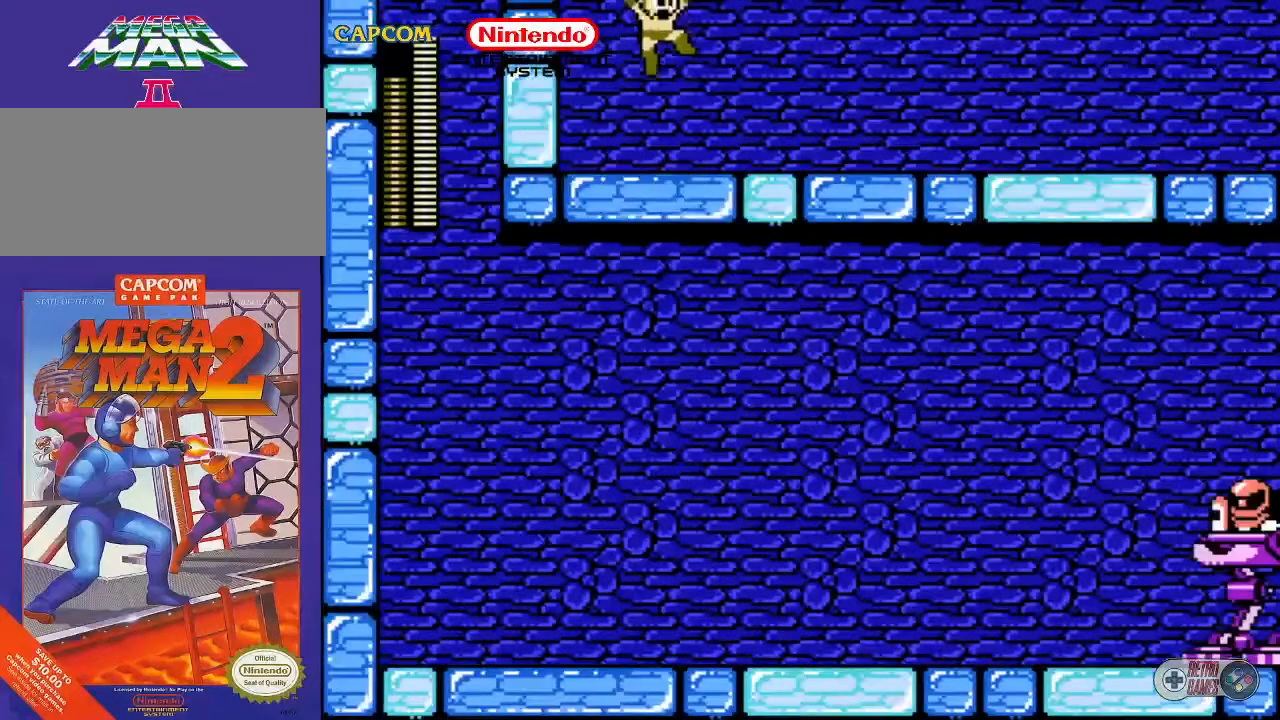
{"buttons": ["START"], "events": [[200, "DPAD_RIGHT", "up"], [300, "START", "down"]]}
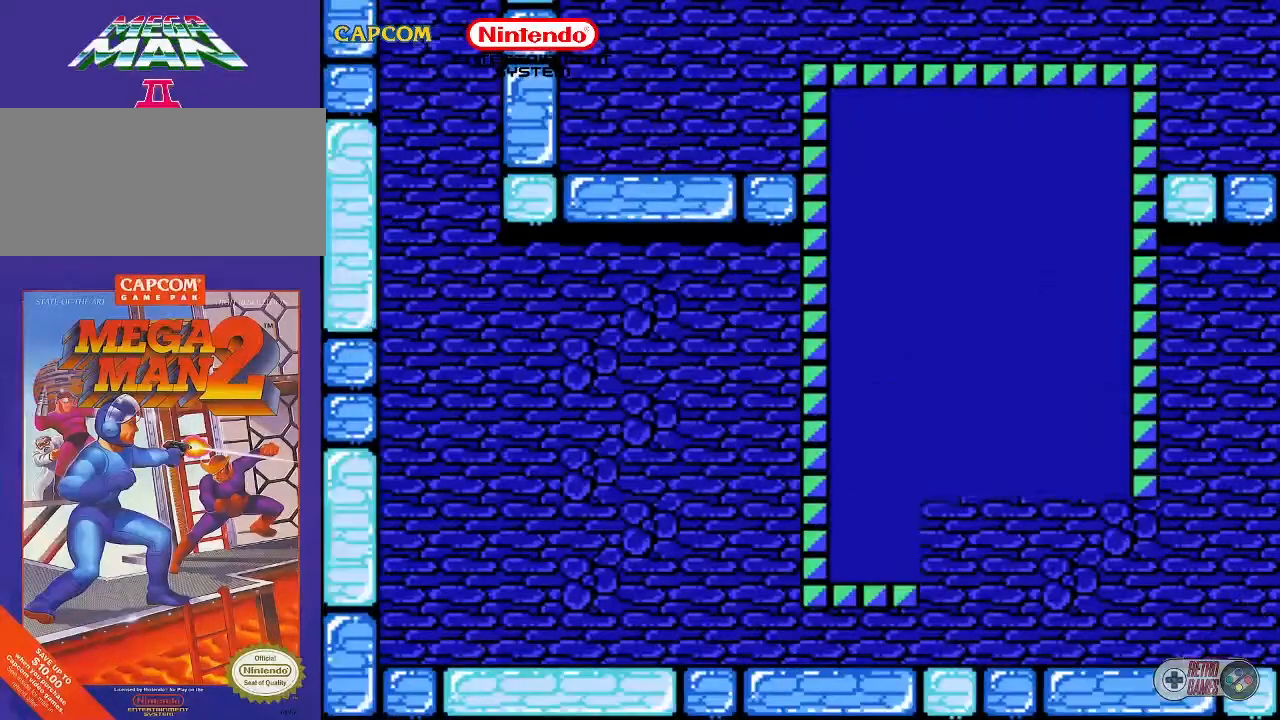
{"buttons": [], "events": [[33, "START", "up"]]}
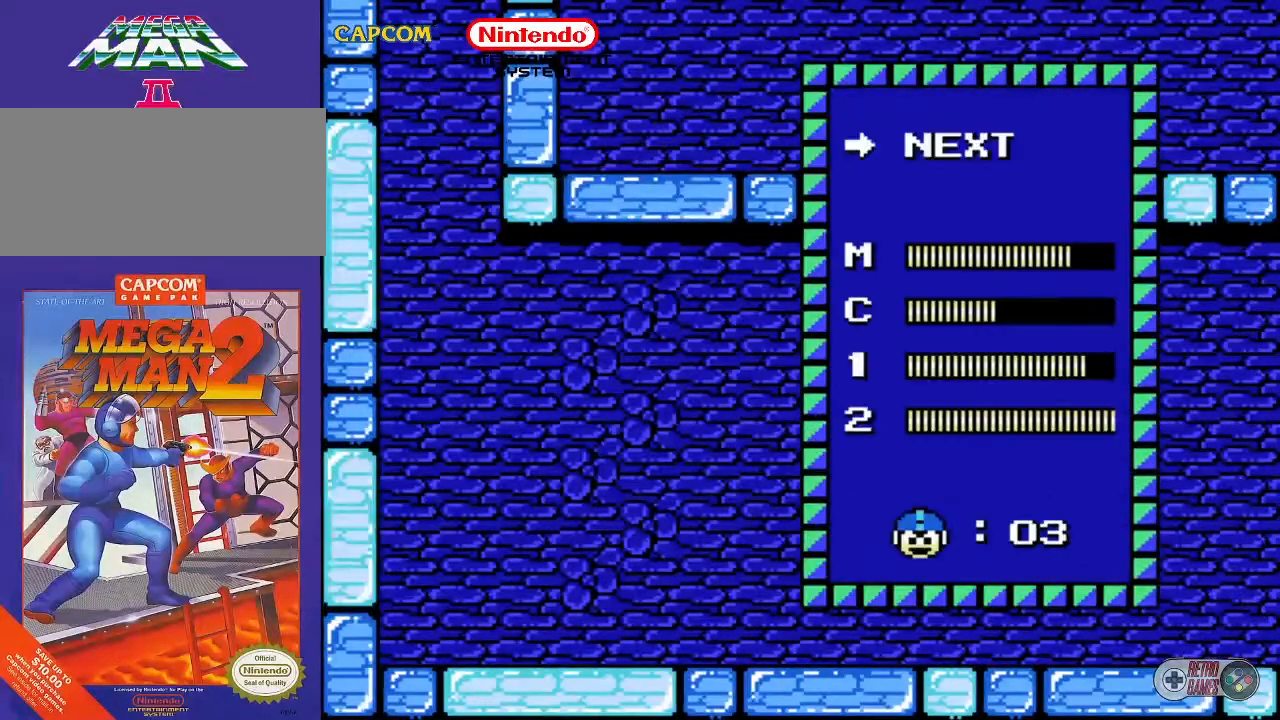
{"buttons": ["DPAD_DOWN"], "events": [[250, "DPAD_DOWN", "down"], [250, "DPAD_LEFT", "down"], [283, "DPAD_LEFT", "up"], [383, "DPAD_DOWN", "up"], [450, "DPAD_DOWN", "down"]]}
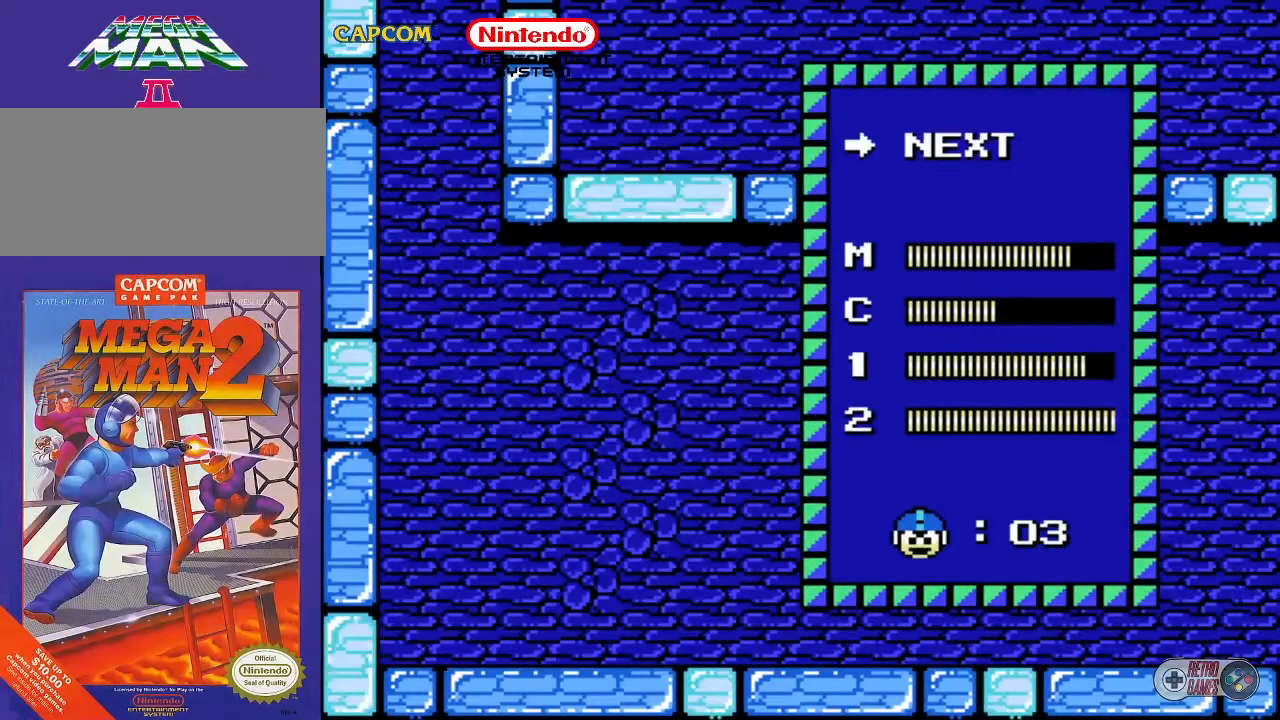
{"buttons": [], "events": [[83, "DPAD_DOWN", "up"]]}
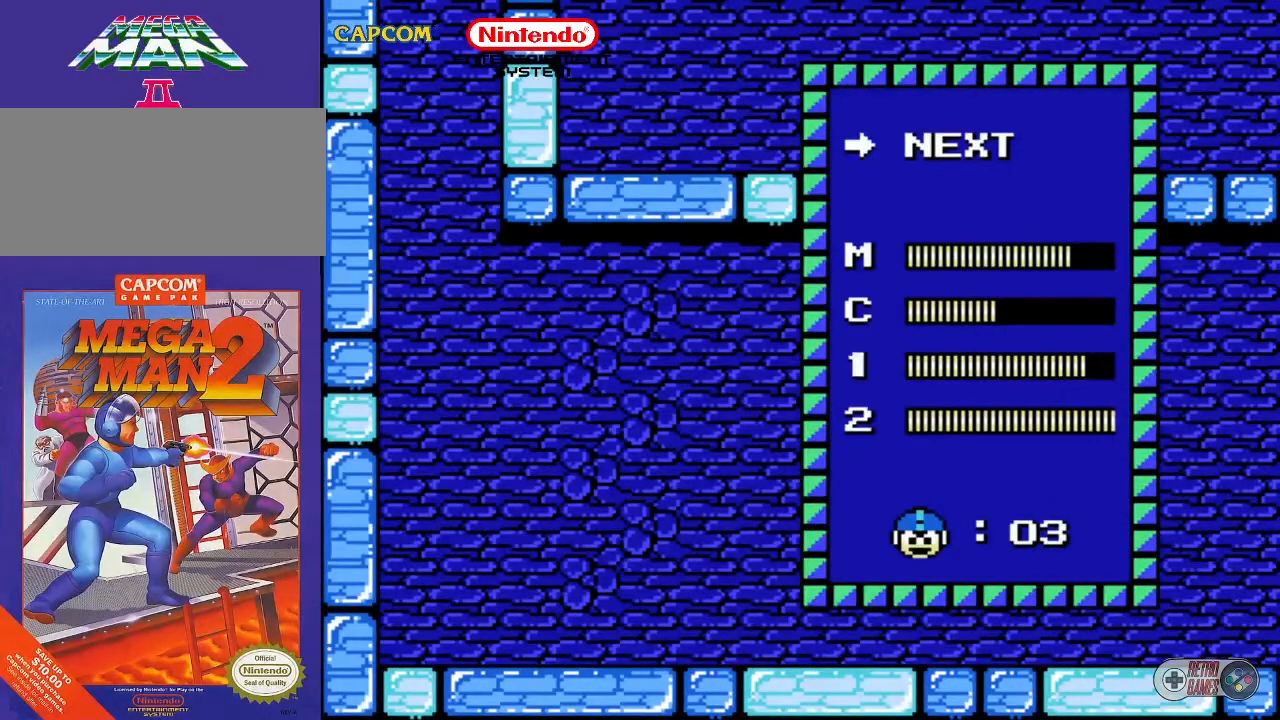
{"buttons": [], "events": [[250, "DPAD_DOWN", "down"], [400, "DPAD_DOWN", "up"]]}
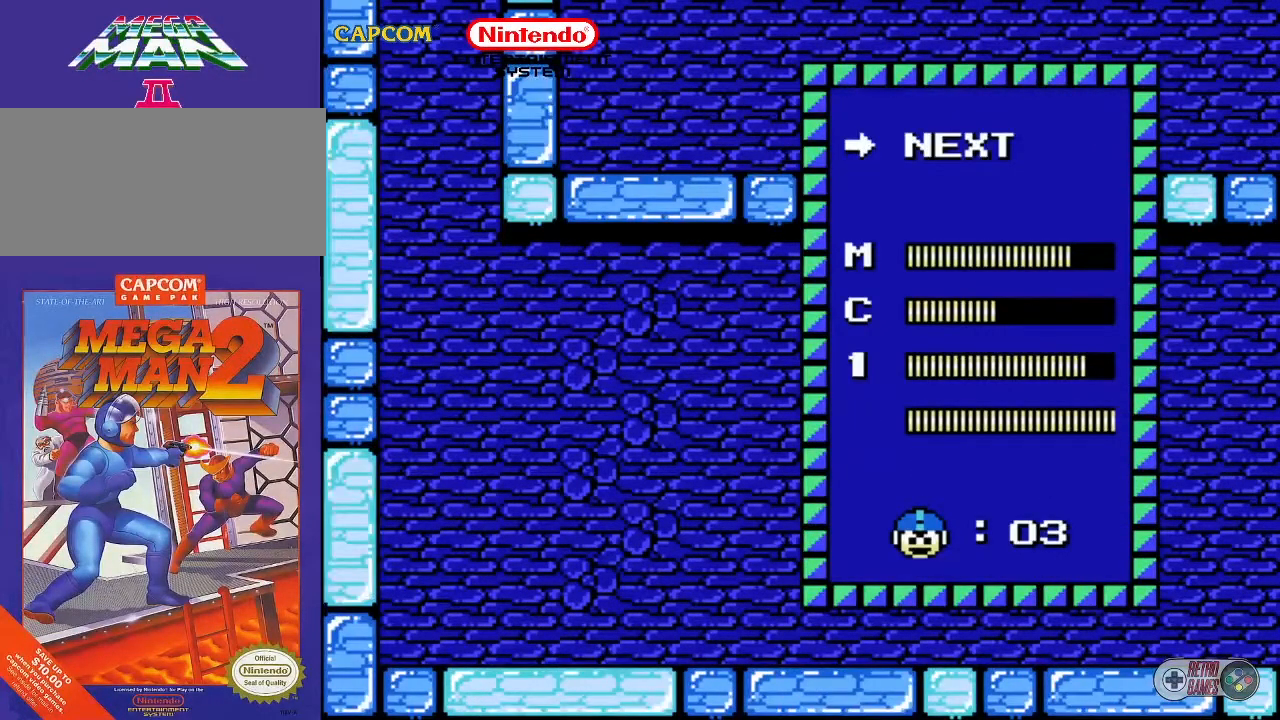
{"buttons": ["DPAD_RIGHT"], "events": [[50, "START", "down"], [217, "START", "up"], [383, "DPAD_RIGHT", "down"]]}